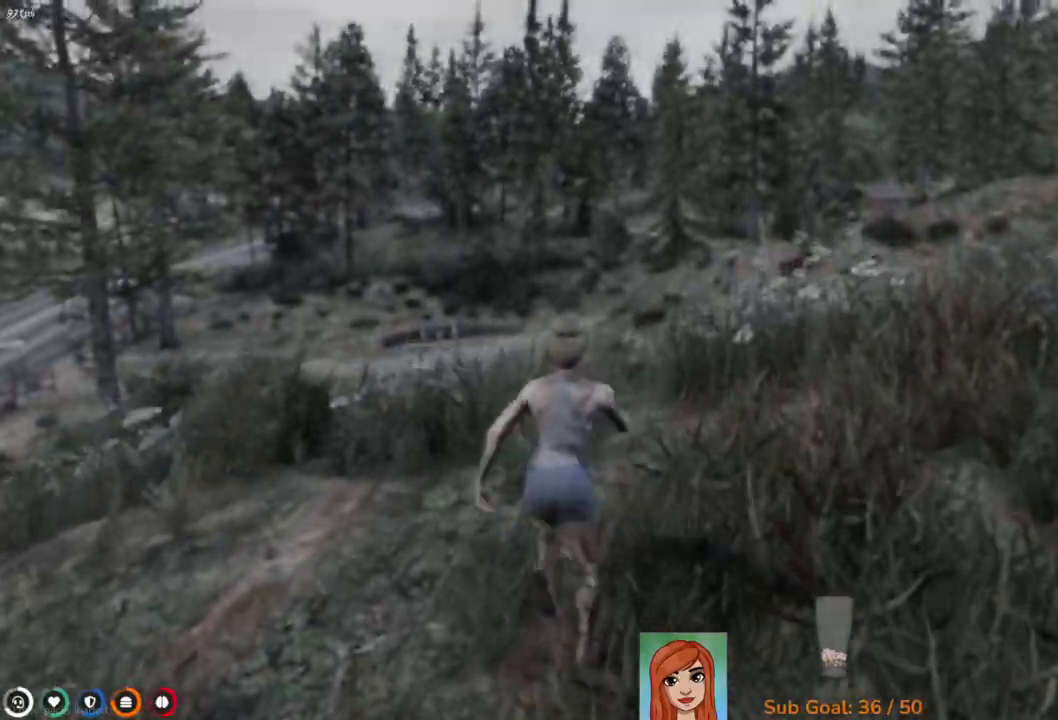
Gameplay with keyboard; each line is a JSON object with the keys held at the frame after it. "events" lists presses ("down") and releases ("up") of "a", "ctrl", "d", "e", "q", "s", "shift", "space" and "w" between this image and that frame as [ms after this image, input, new state], when the widget could be followed in between. No other keys are recorded. Mouse input is not recorded.
{"keys": ["shift", "w"], "events": []}
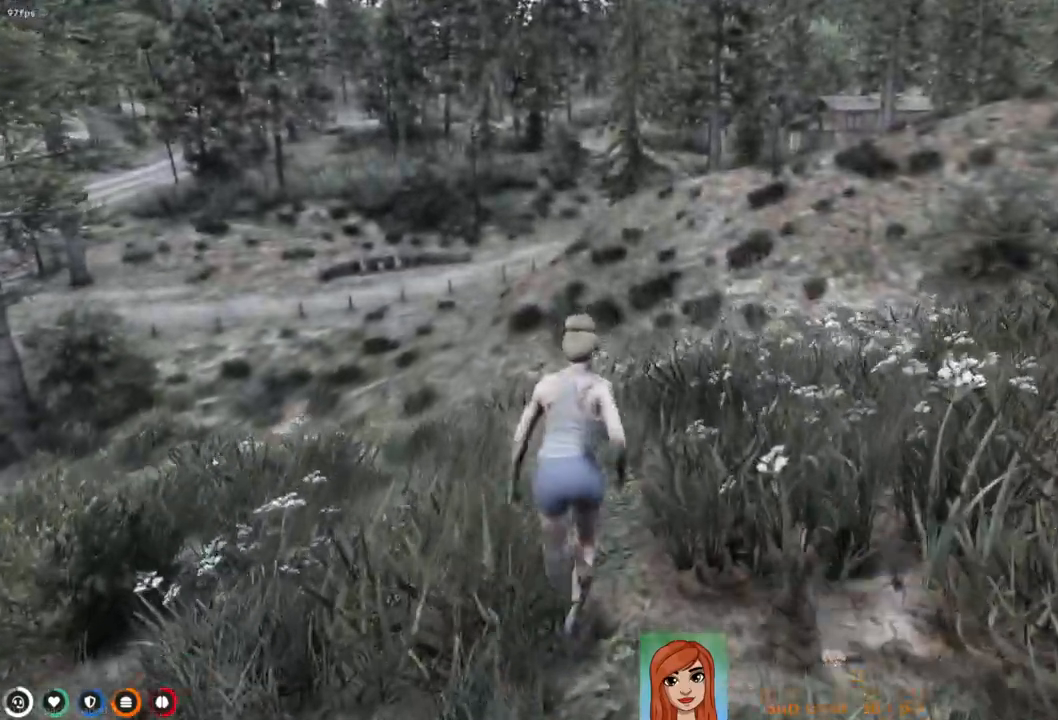
{"keys": ["shift", "w"], "events": []}
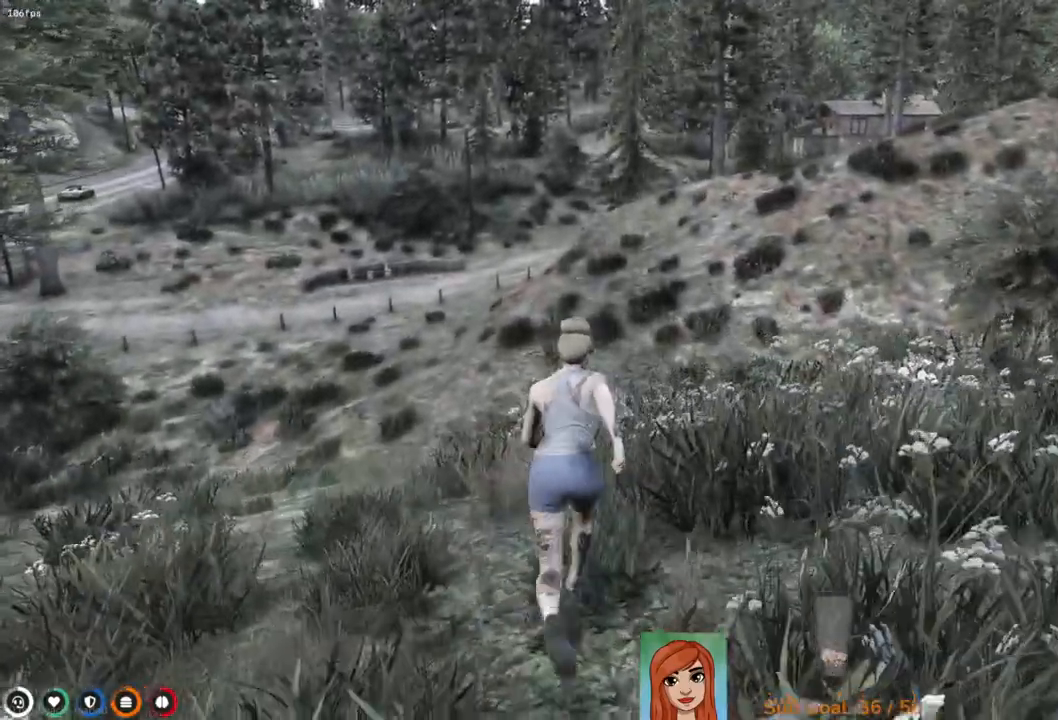
{"keys": ["shift", "w"], "events": []}
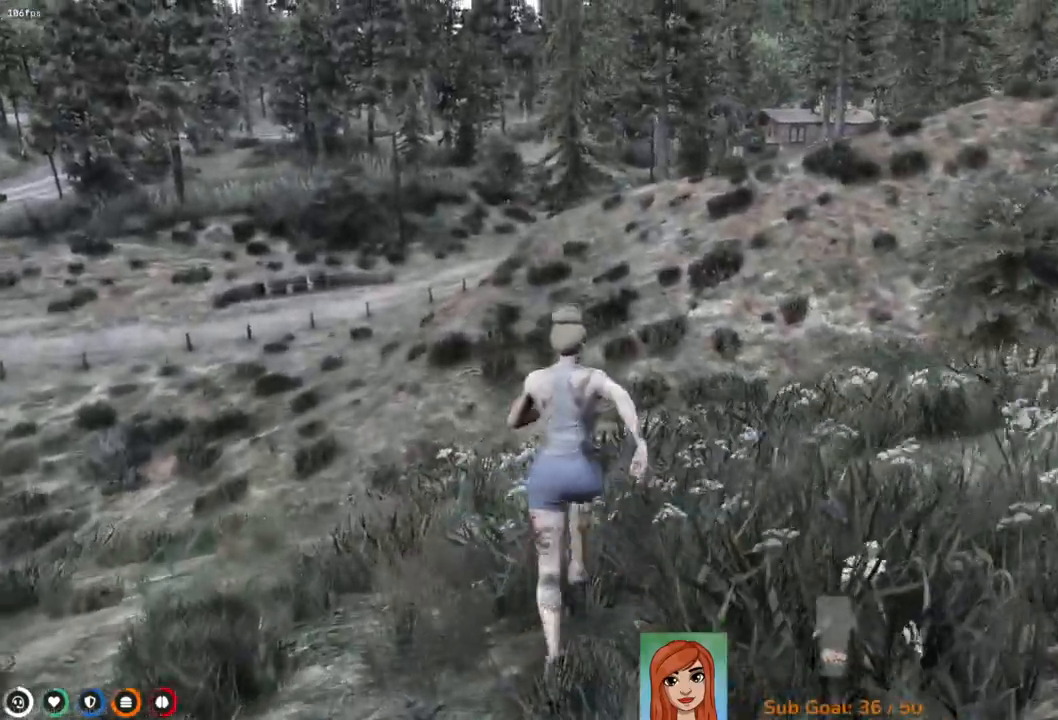
{"keys": ["shift", "w"], "events": []}
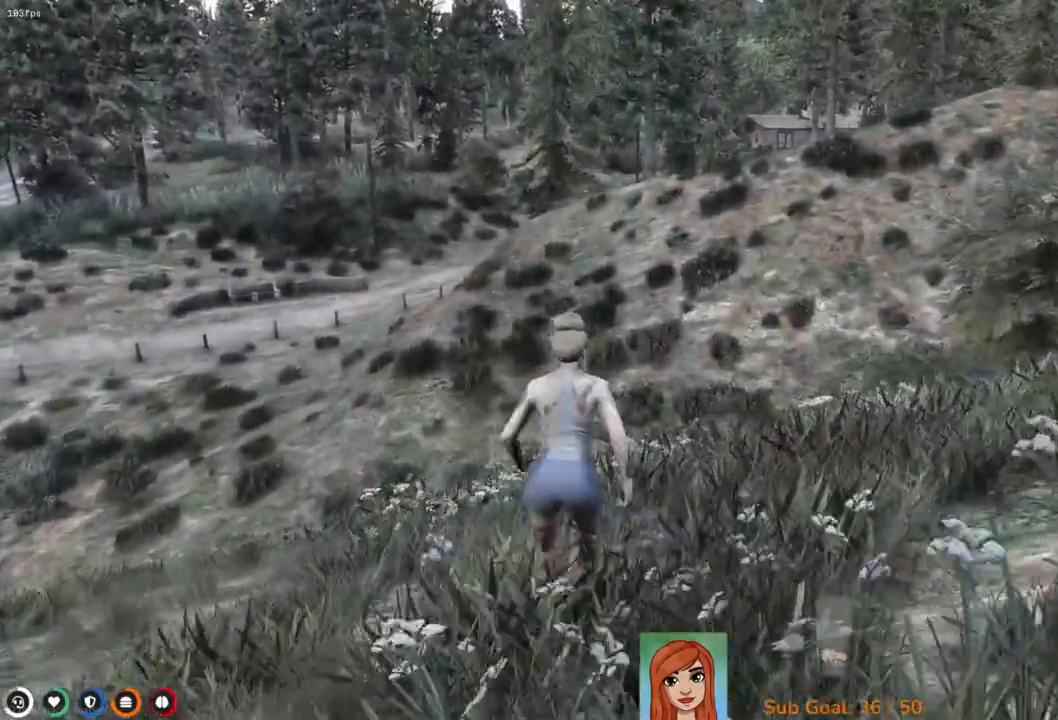
{"keys": ["shift", "w"], "events": []}
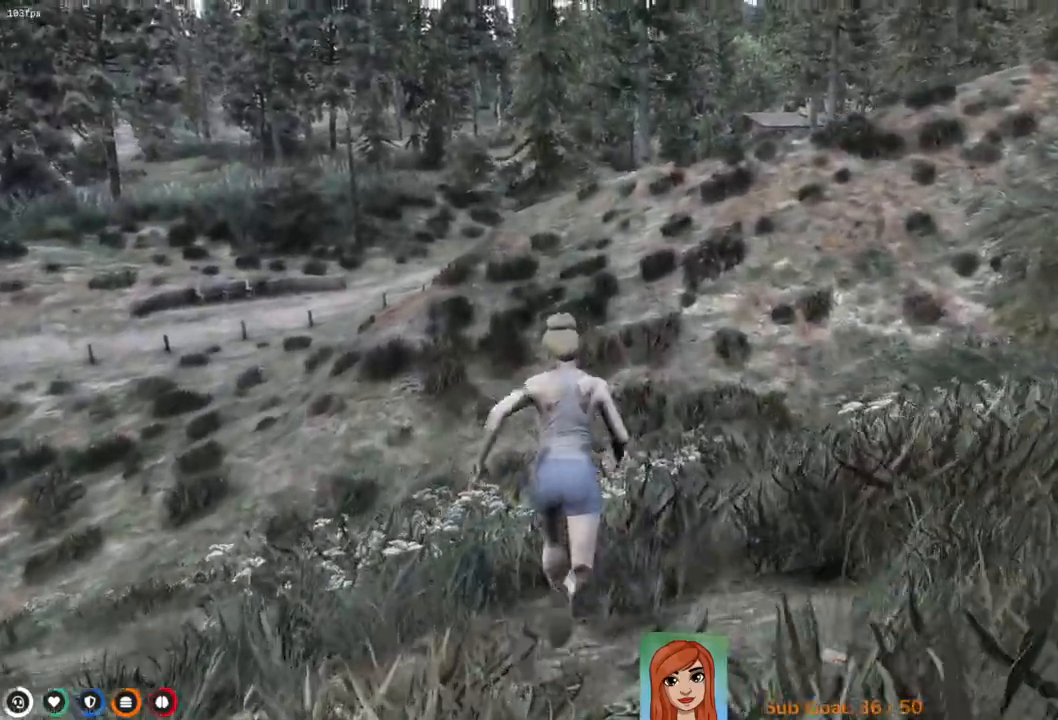
{"keys": ["shift", "w"], "events": []}
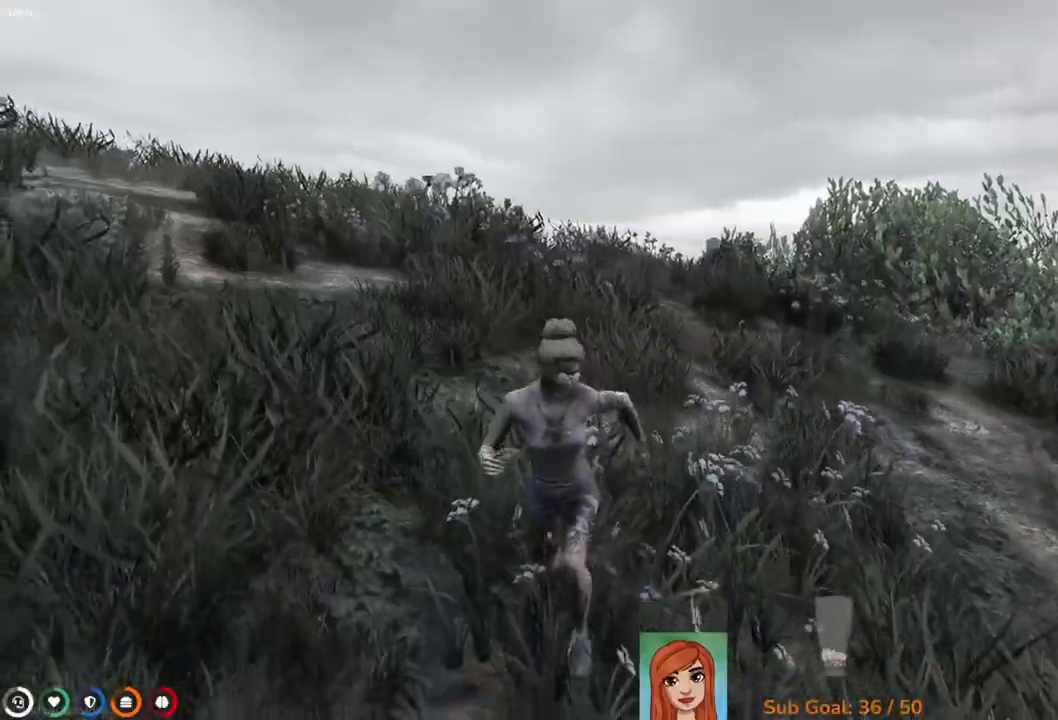
{"keys": ["shift", "w"], "events": []}
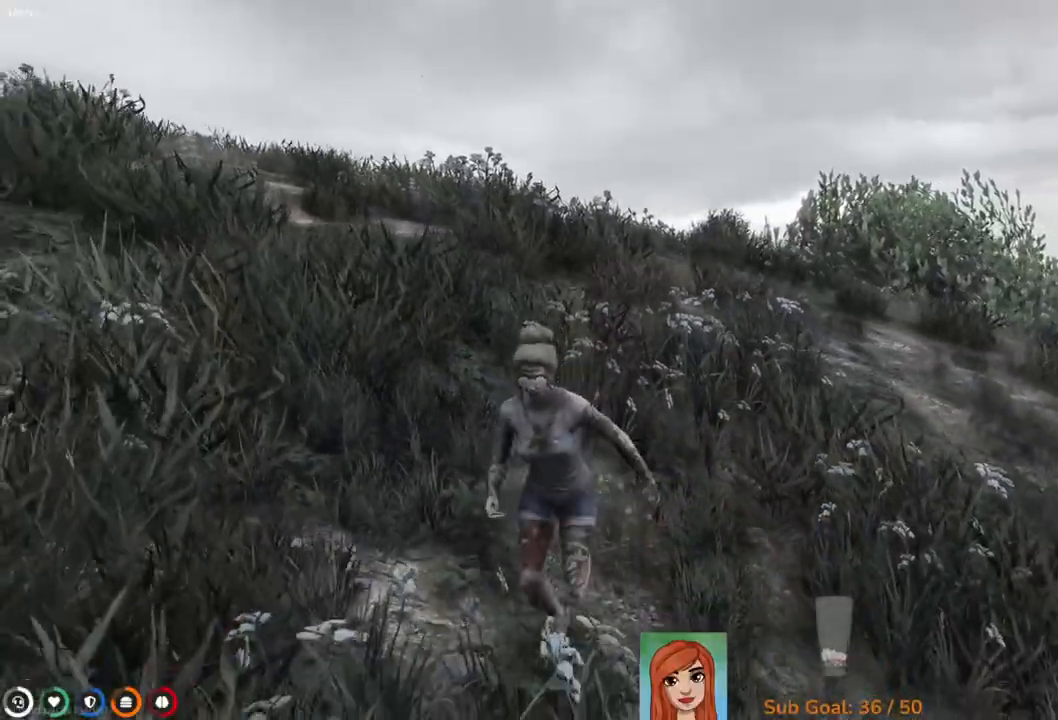
{"keys": ["shift", "w"], "events": []}
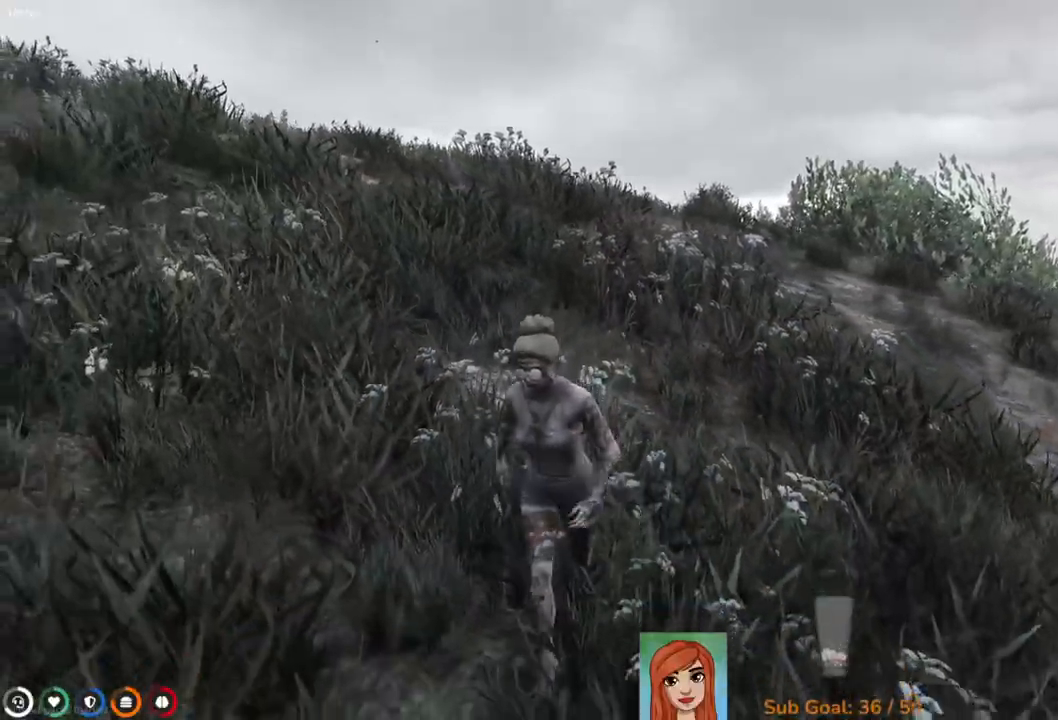
{"keys": ["shift", "w"], "events": []}
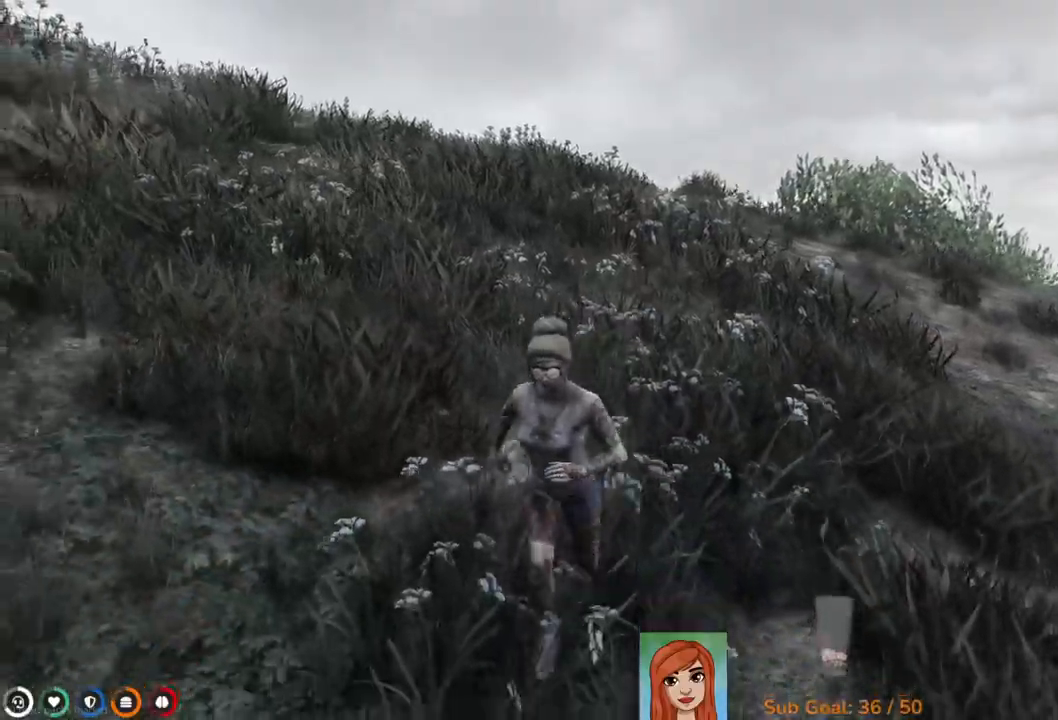
{"keys": ["shift", "w"], "events": []}
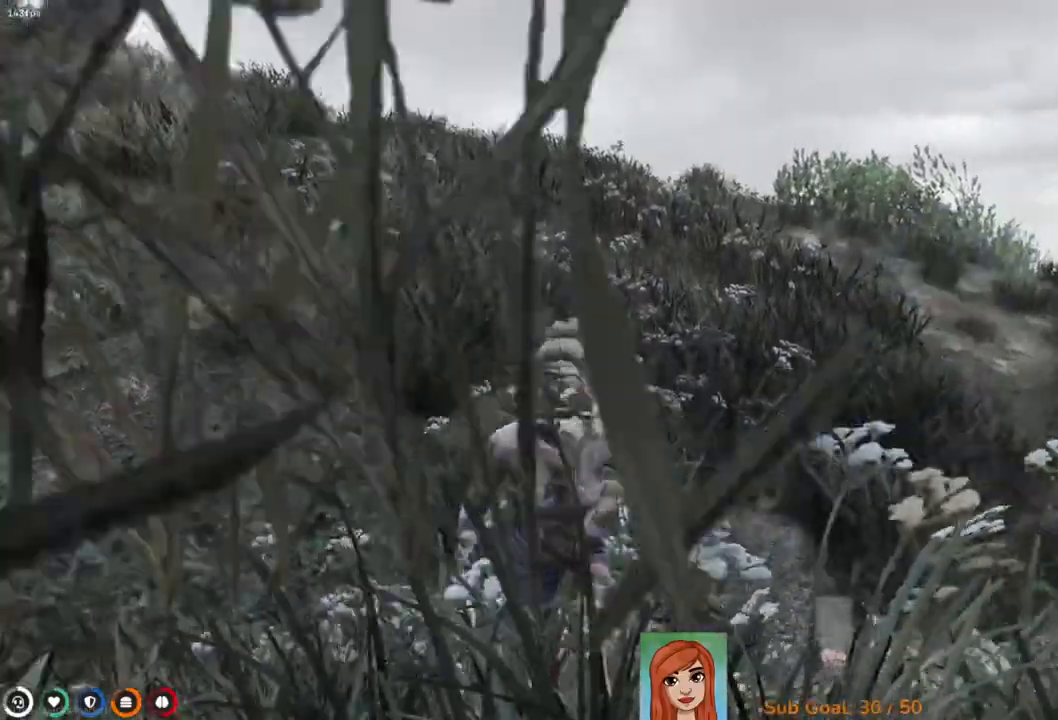
{"keys": ["shift", "w"], "events": []}
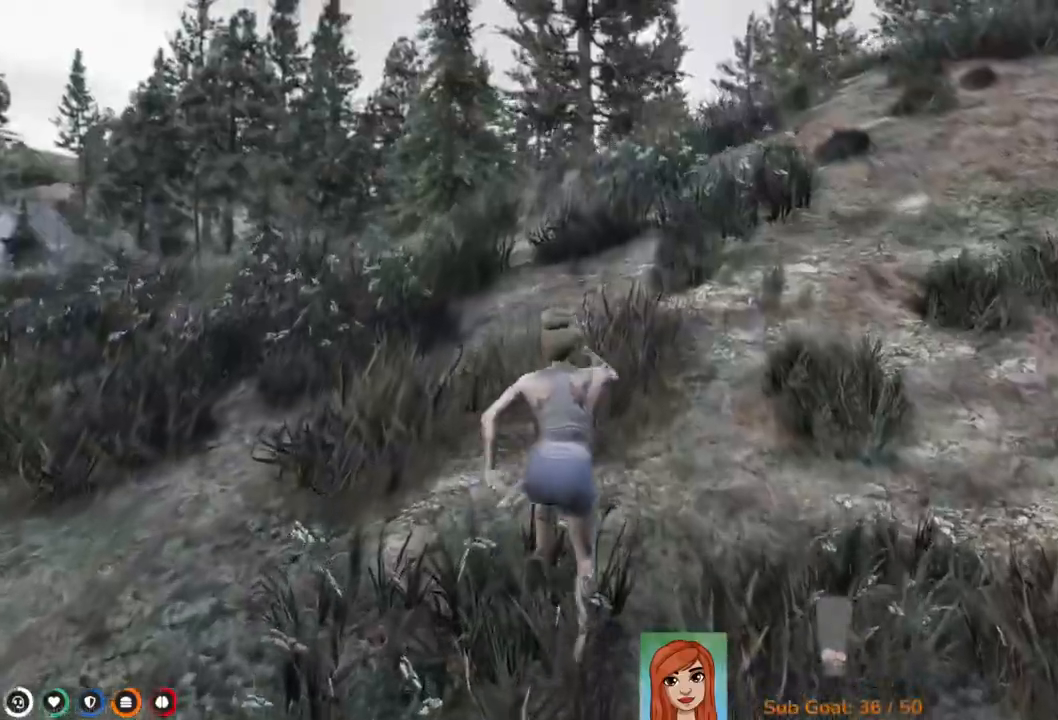
{"keys": ["shift", "w"], "events": []}
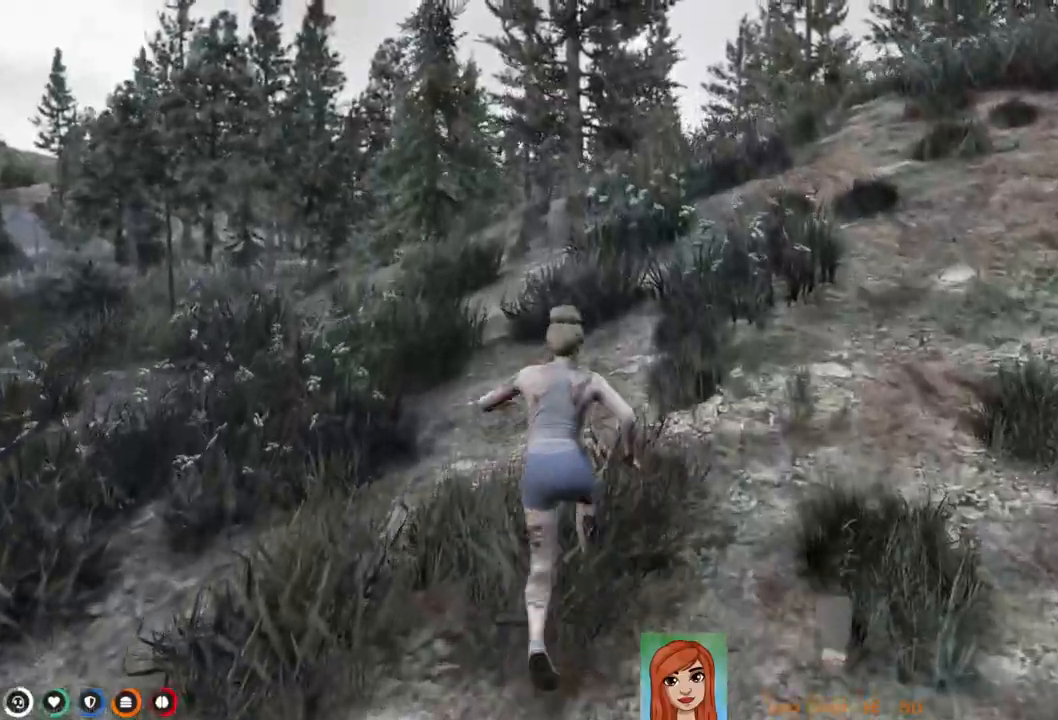
{"keys": ["d", "shift", "w"], "events": [[417, "d", "down"]]}
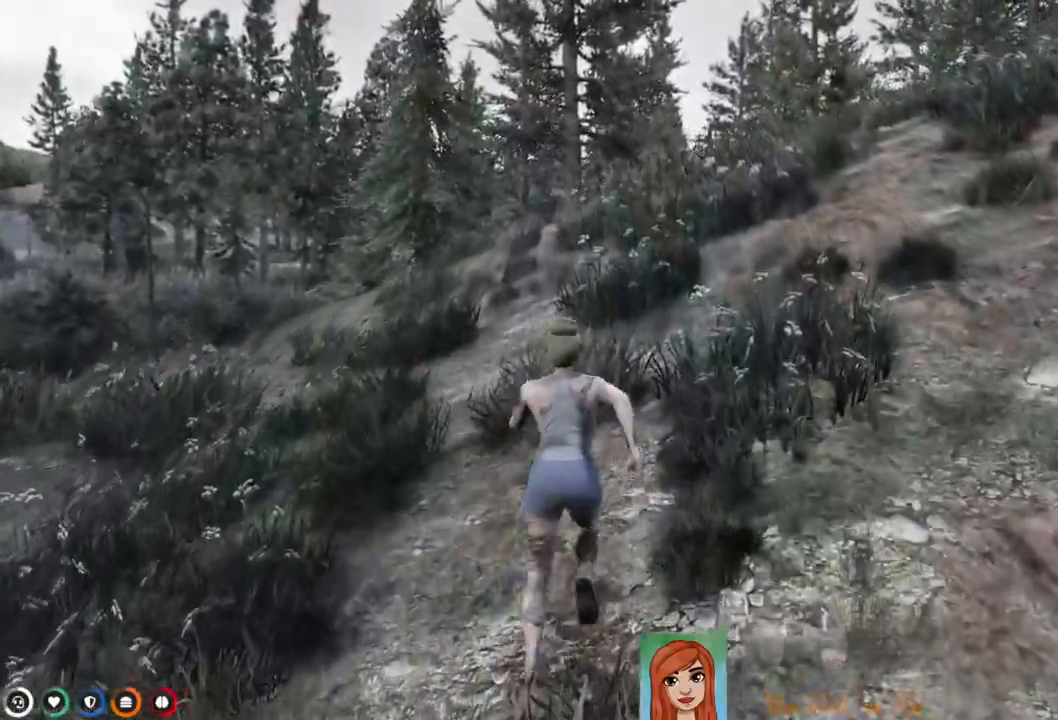
{"keys": ["shift", "w"], "events": [[33, "d", "up"]]}
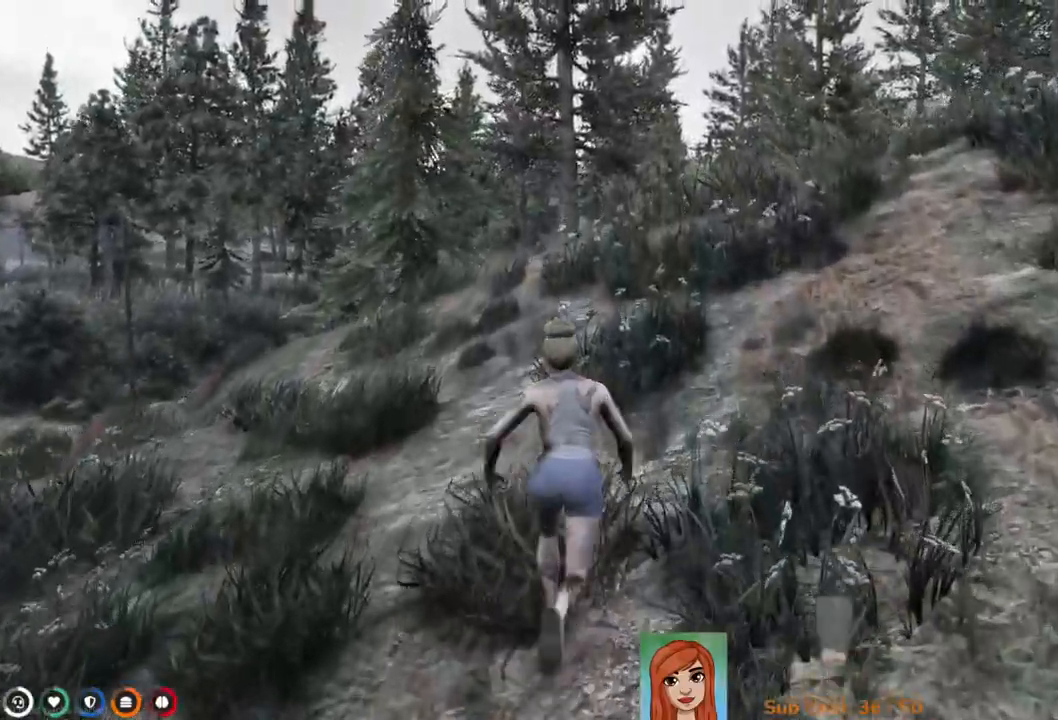
{"keys": ["shift", "w"], "events": [[400, "d", "down"], [483, "d", "up"]]}
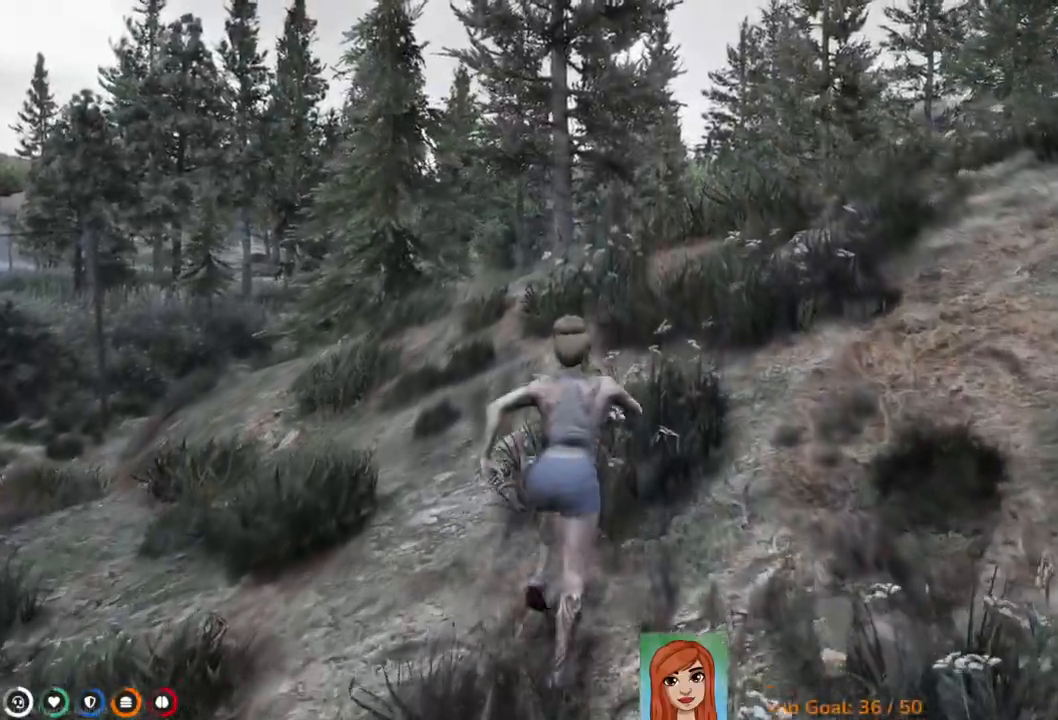
{"keys": ["shift", "w"], "events": []}
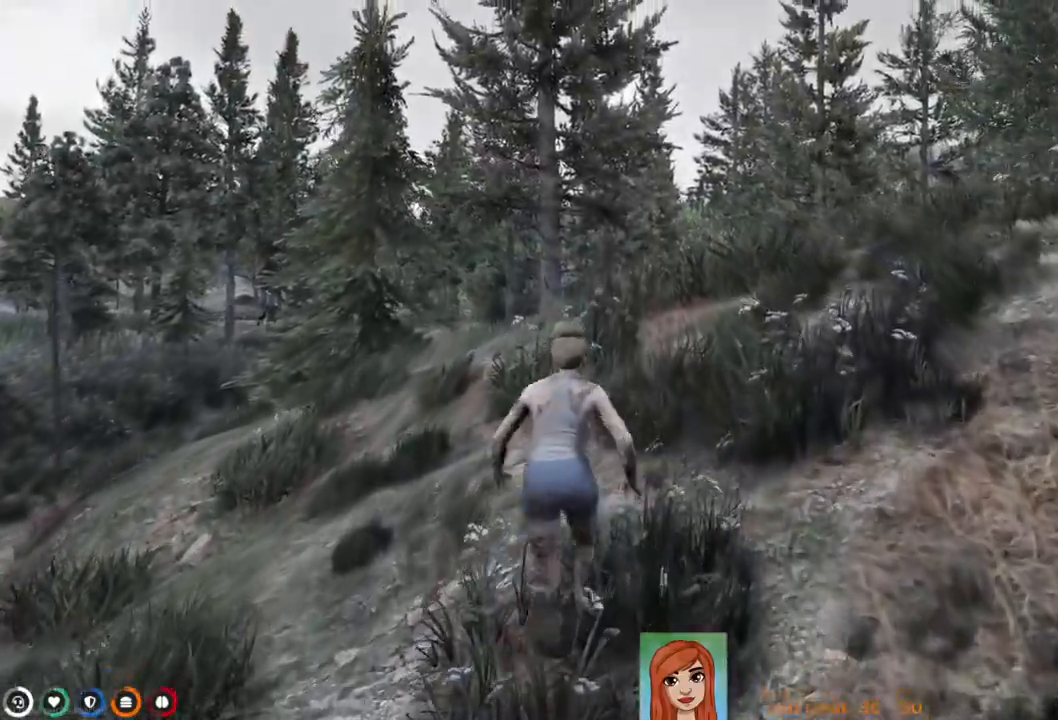
{"keys": ["shift", "w"], "events": [[150, "d", "down"], [283, "d", "up"]]}
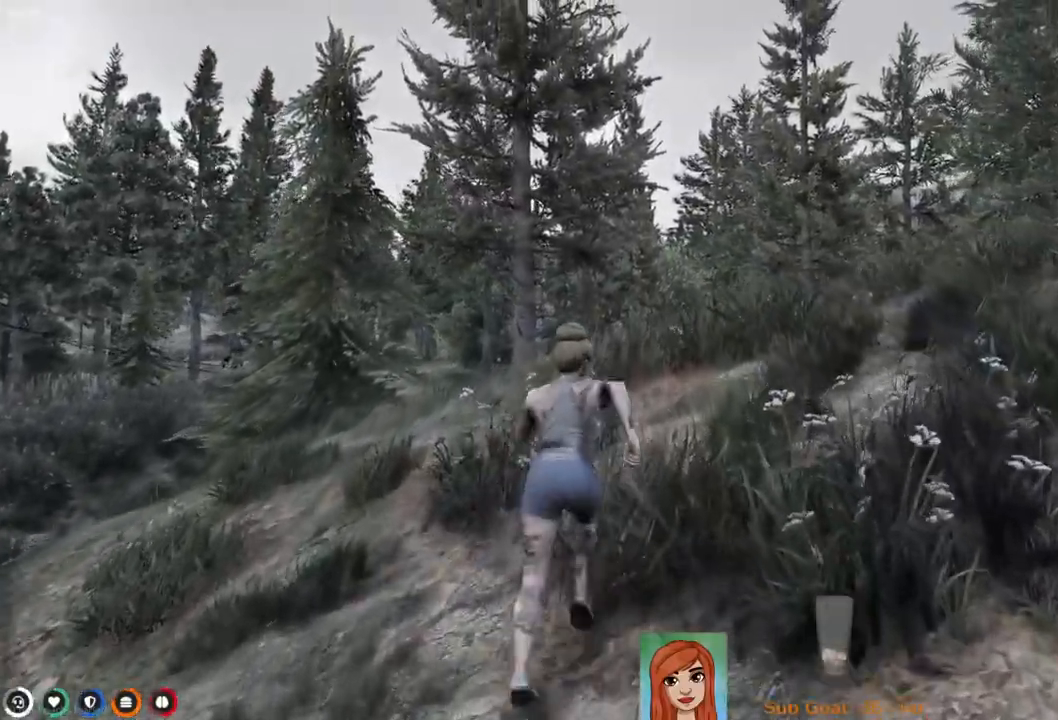
{"keys": ["shift", "w"], "events": []}
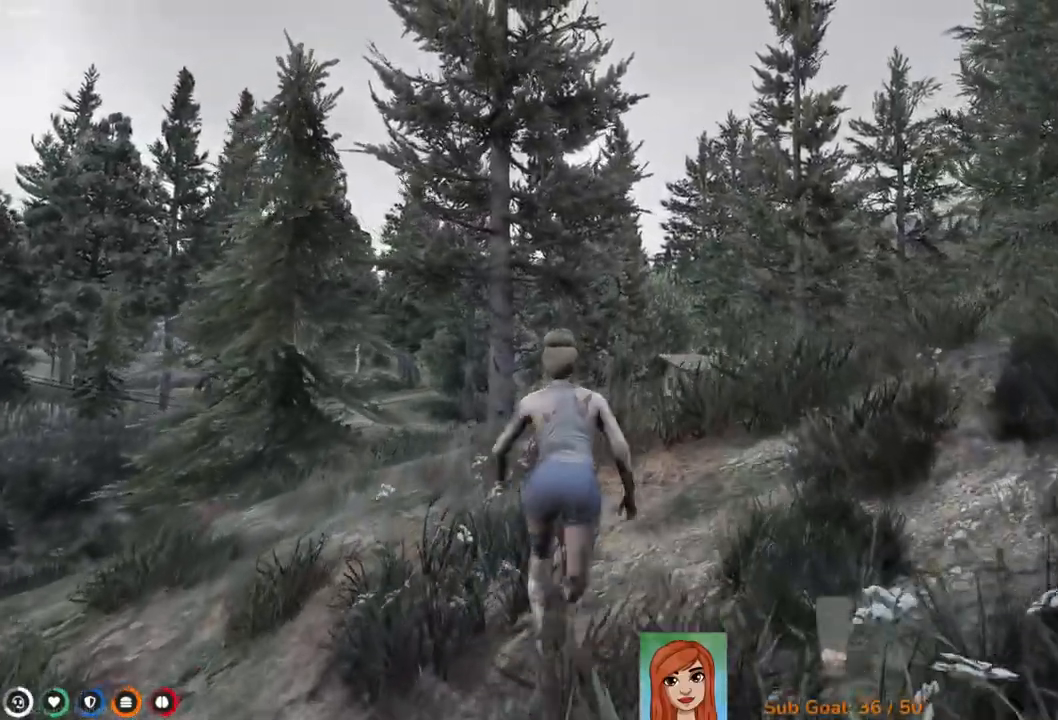
{"keys": ["shift"], "events": [[217, "shift", "up"], [233, "w", "up"], [450, "shift", "down"]]}
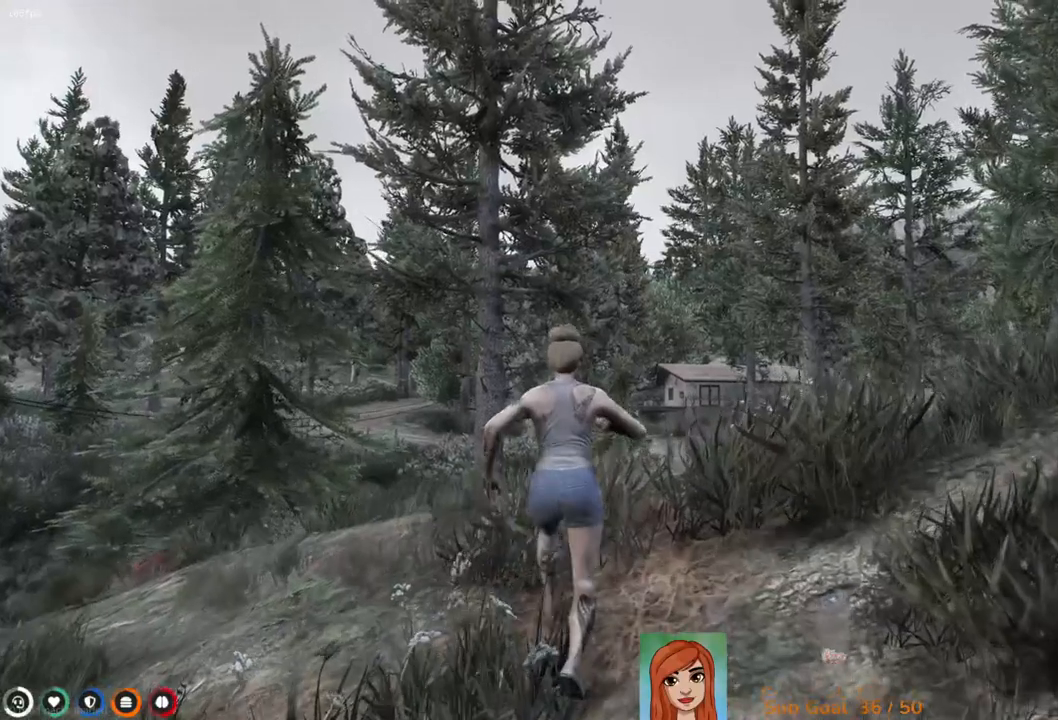
{"keys": [], "events": [[67, "shift", "up"]]}
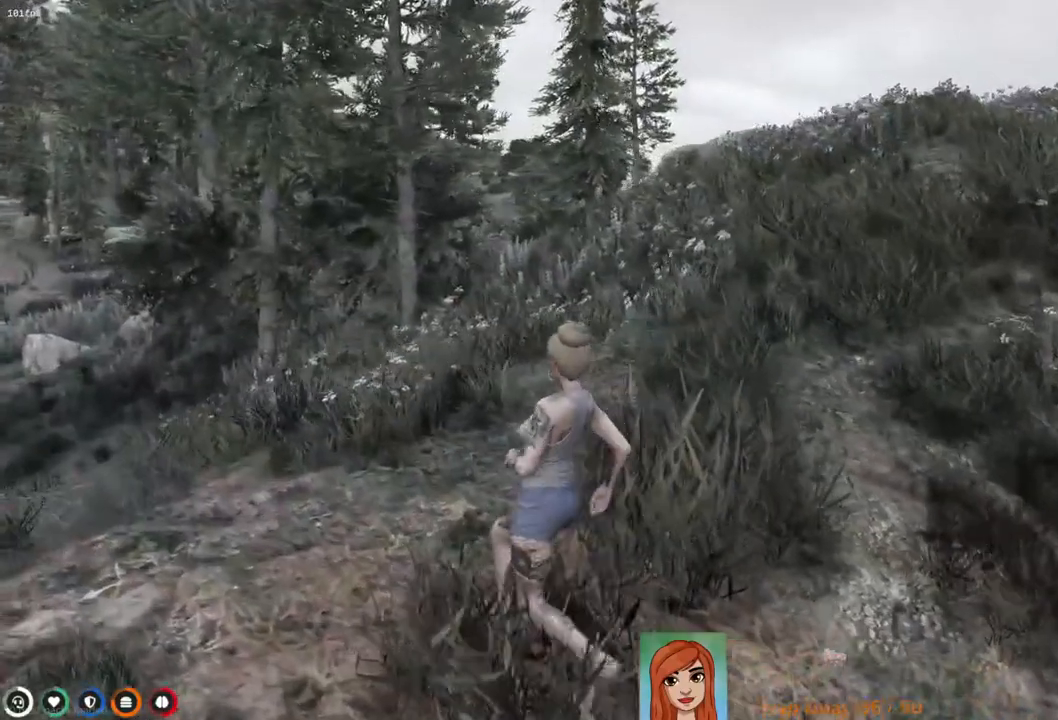
{"keys": [], "events": []}
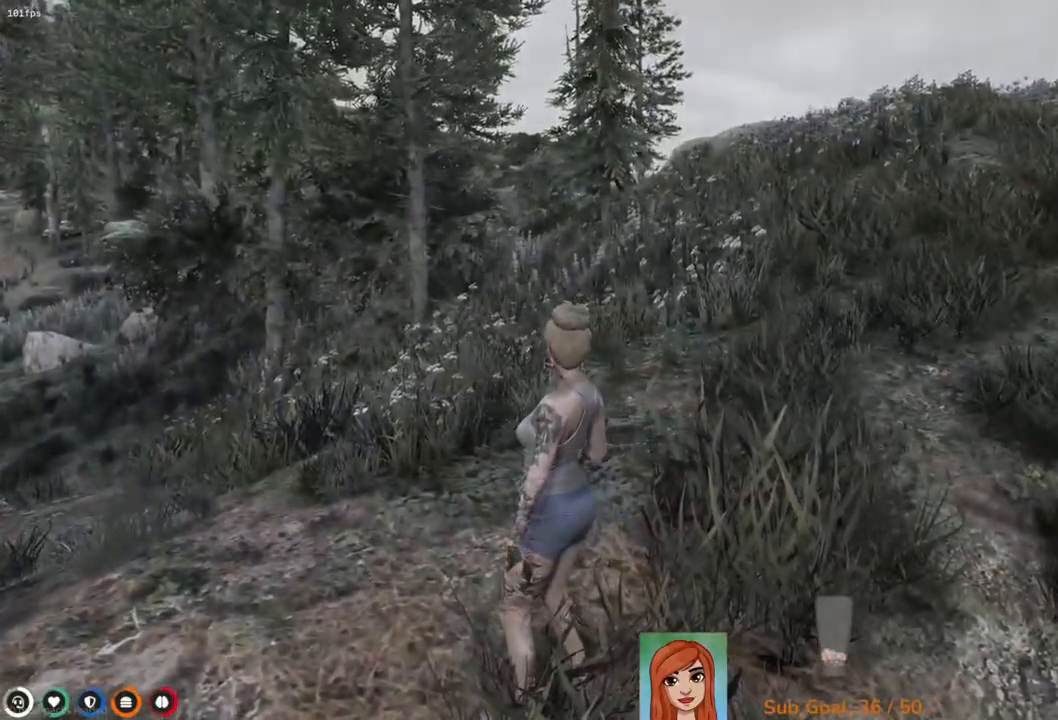
{"keys": [], "events": []}
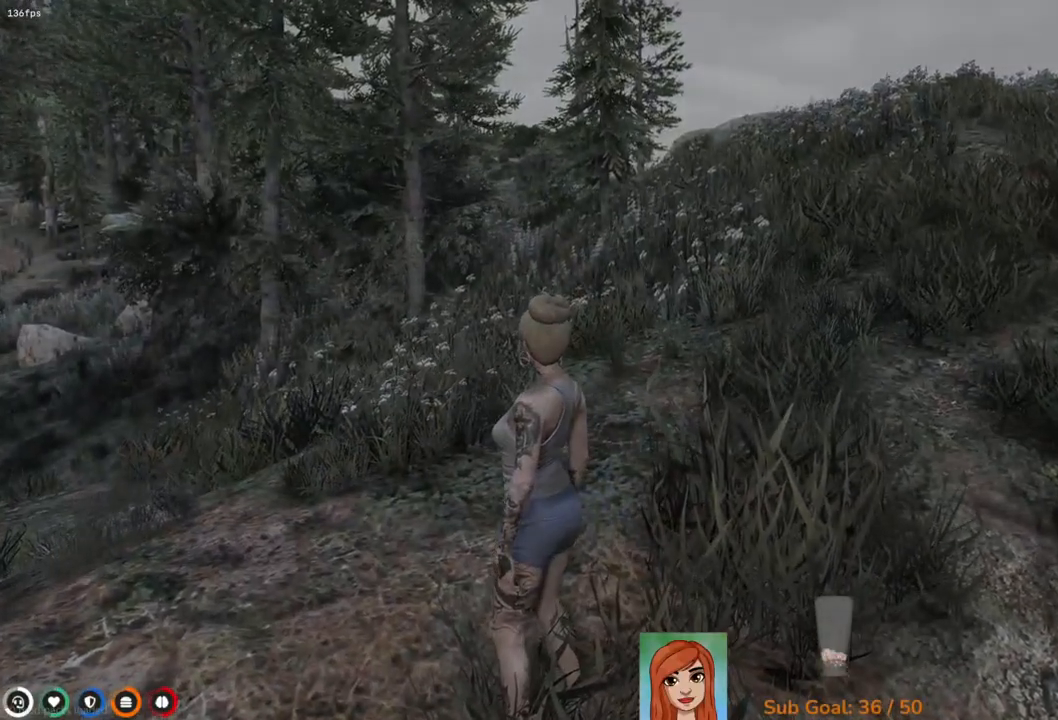
{"keys": [], "events": []}
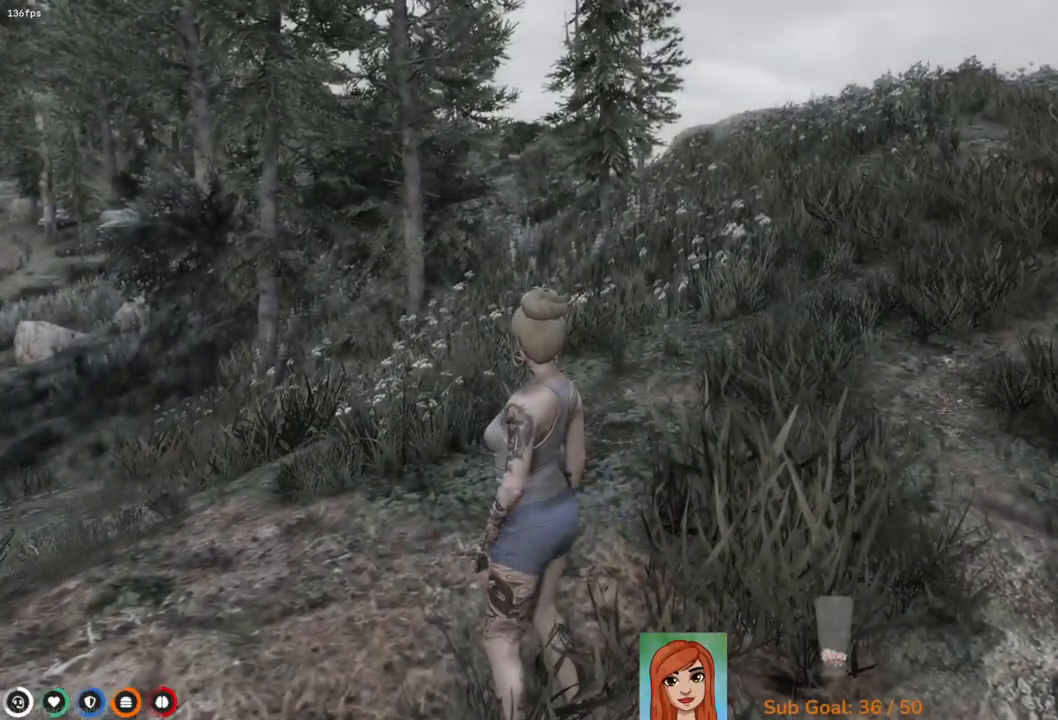
{"keys": [], "events": []}
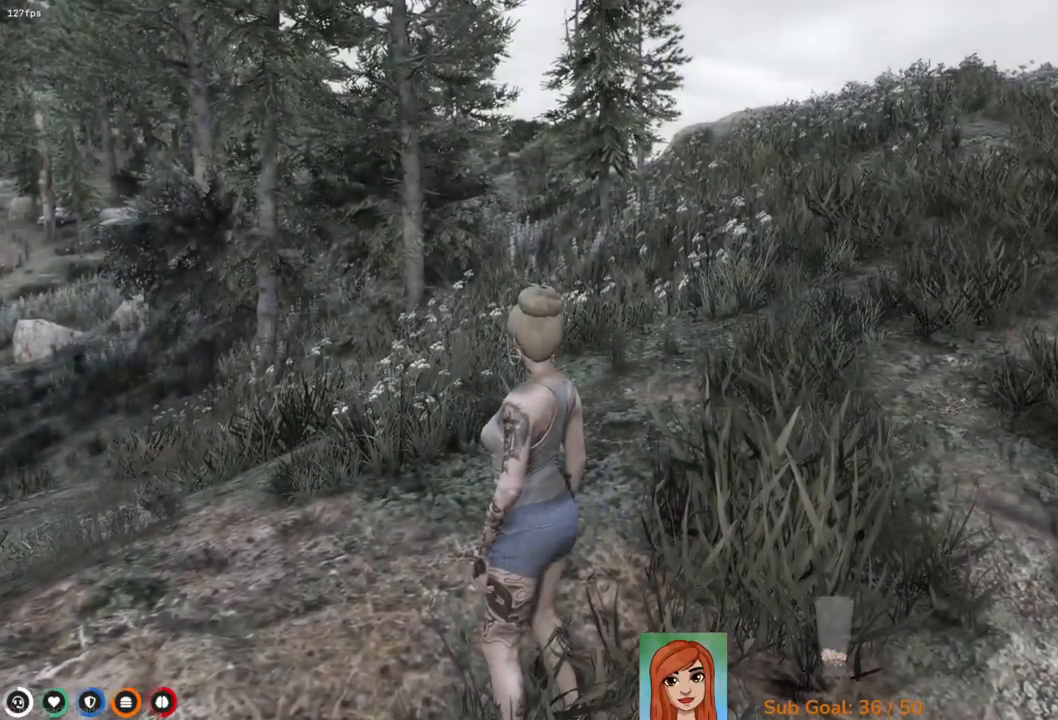
{"keys": [], "events": []}
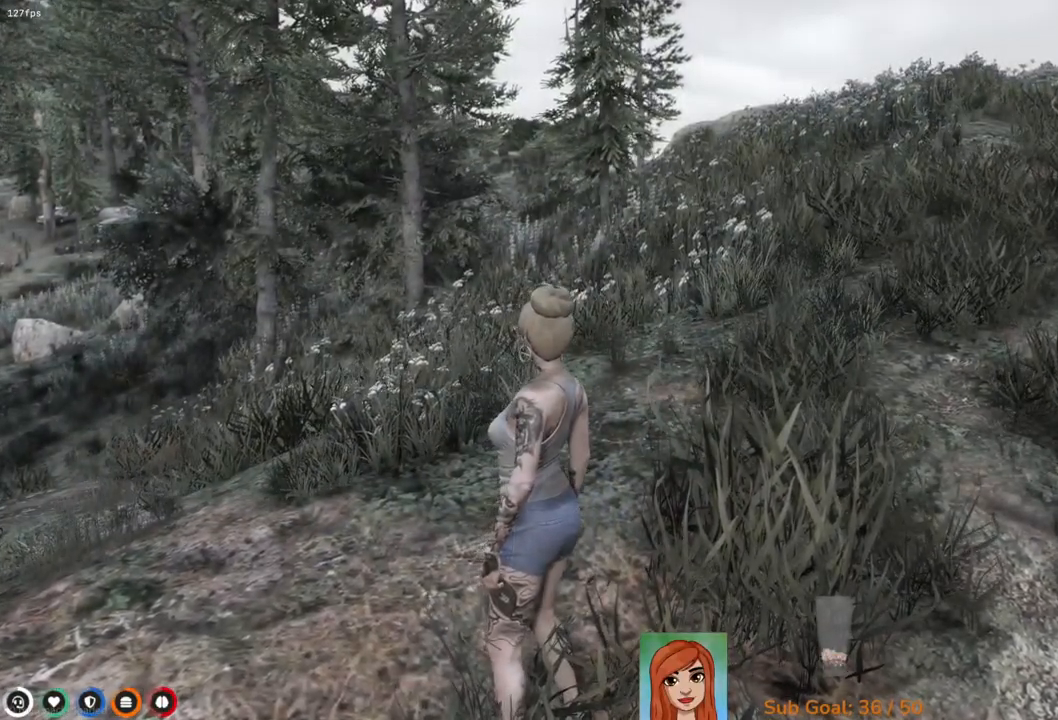
{"keys": [], "events": []}
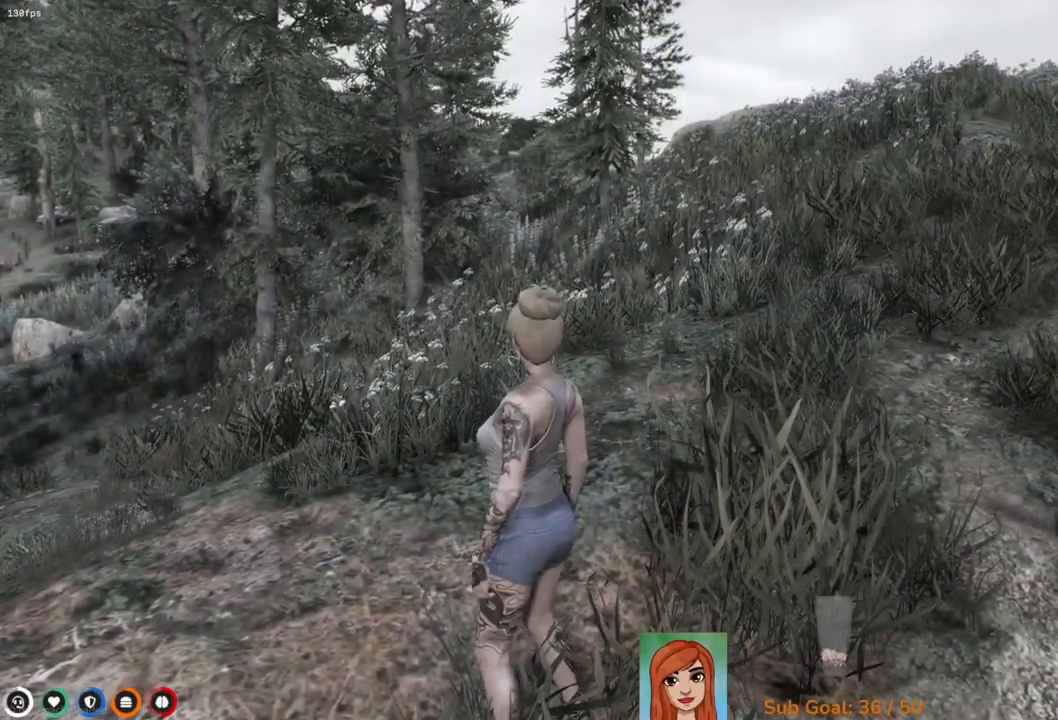
{"keys": [], "events": []}
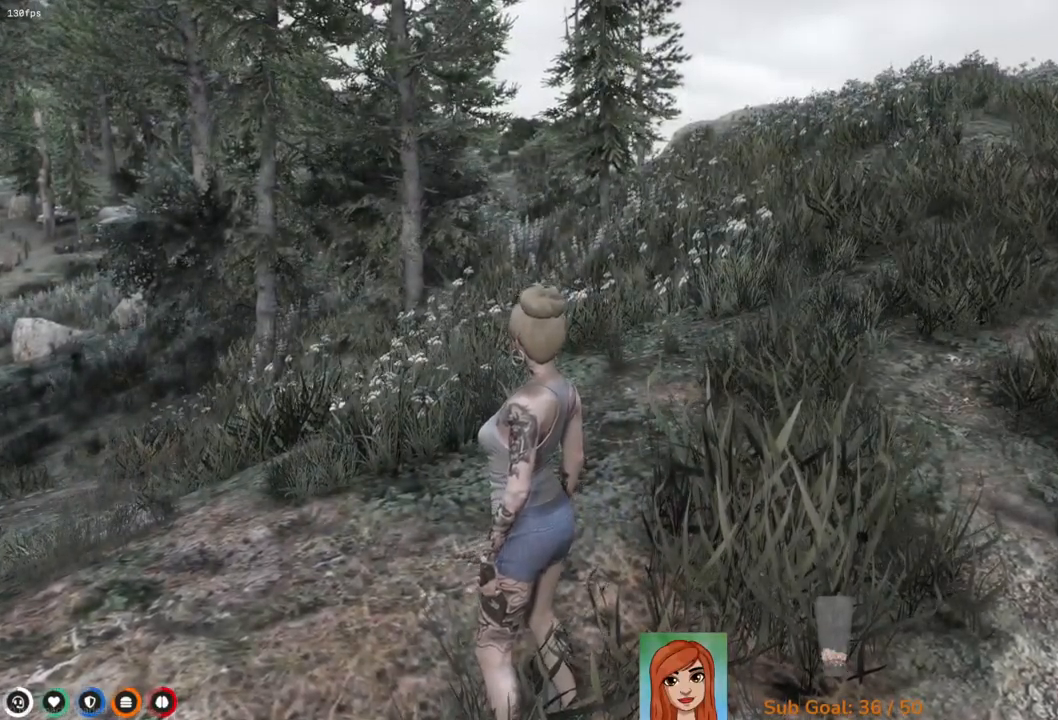
{"keys": [], "events": []}